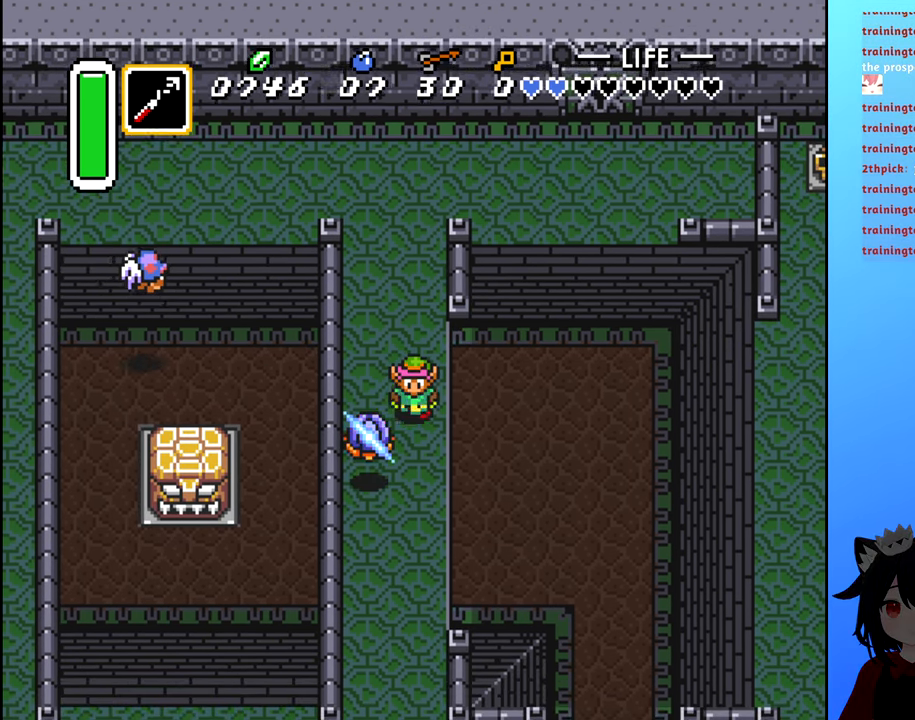
Gameplay with a controller (Nintendo layout); each line is a JSON object with the inputs held at the frame after it. "events" lists button and stick changes between this image and that frame as [ms after this image, input, new state], when the widget could be followed in between. Not read: L3 R3.
{"buttons": [], "events": [[167, "A", "down"], [167, "DPAD_DOWN", "up"], [250, "A", "up"]]}
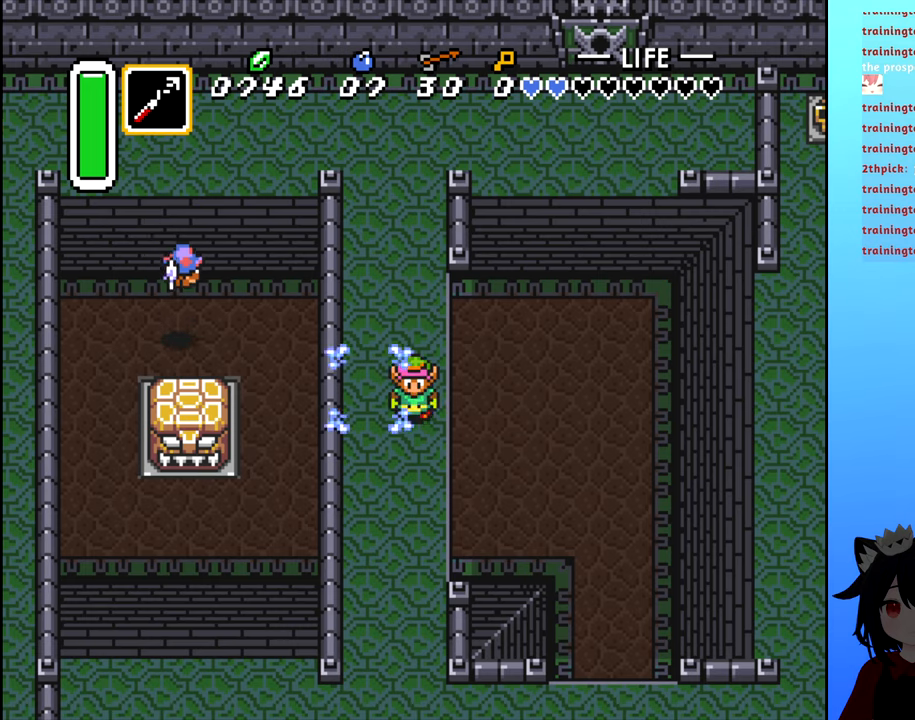
{"buttons": ["DPAD_DOWN"], "events": [[317, "DPAD_LEFT", "down"], [350, "DPAD_DOWN", "down"], [367, "DPAD_LEFT", "up"]]}
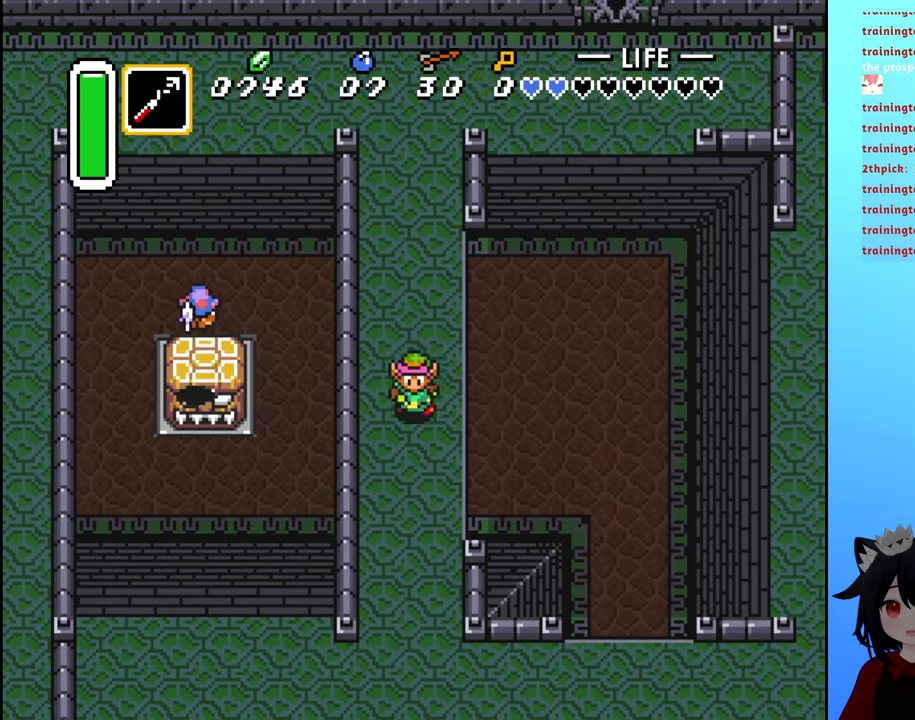
{"buttons": ["DPAD_DOWN"], "events": []}
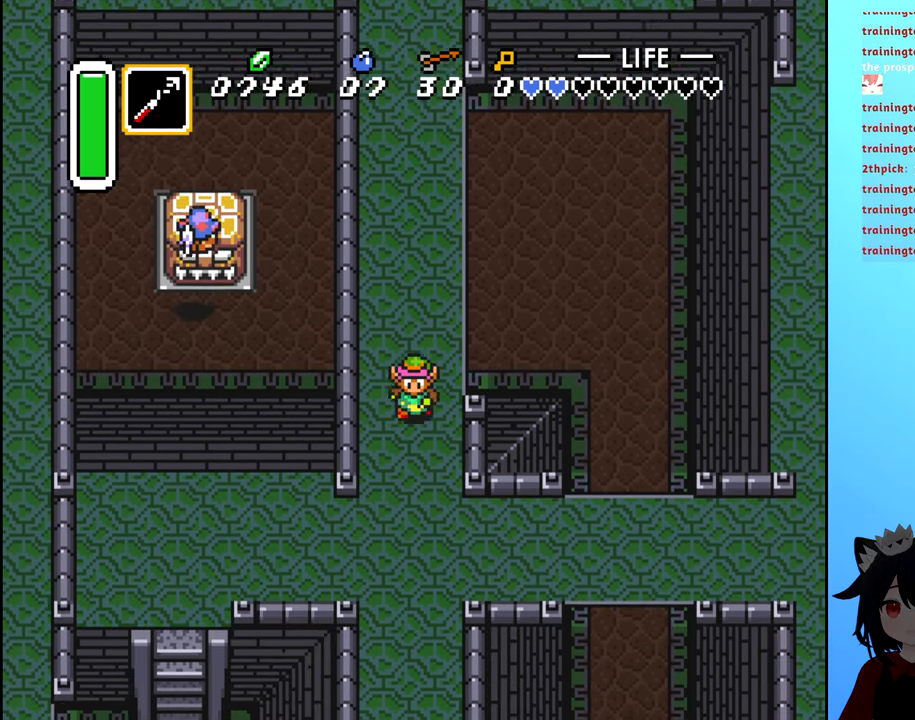
{"buttons": ["DPAD_DOWN"], "events": []}
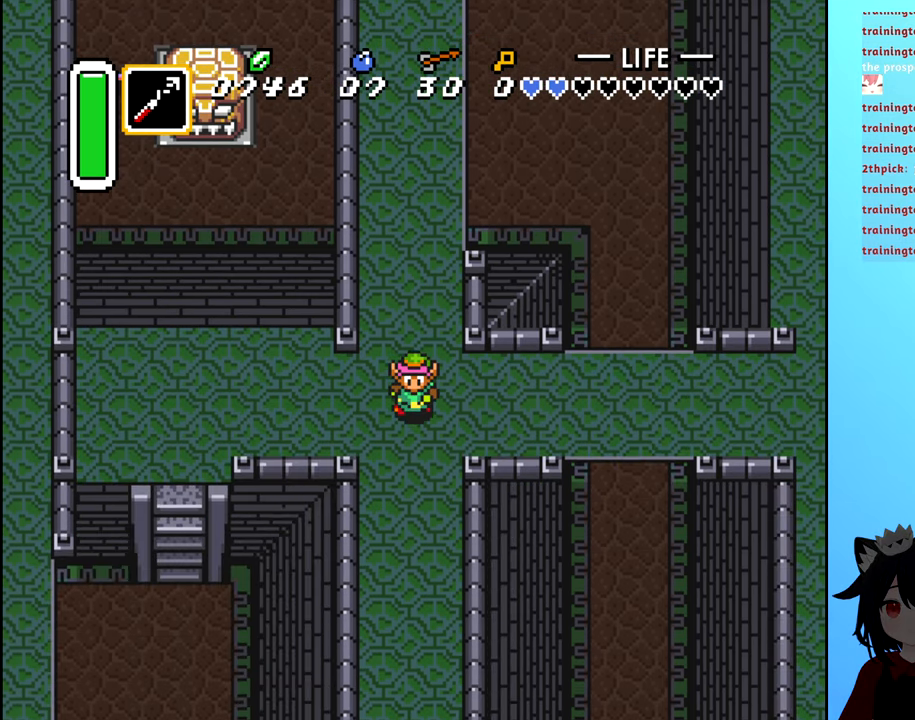
{"buttons": ["DPAD_LEFT"], "events": [[100, "DPAD_DOWN", "up"], [100, "DPAD_LEFT", "down"]]}
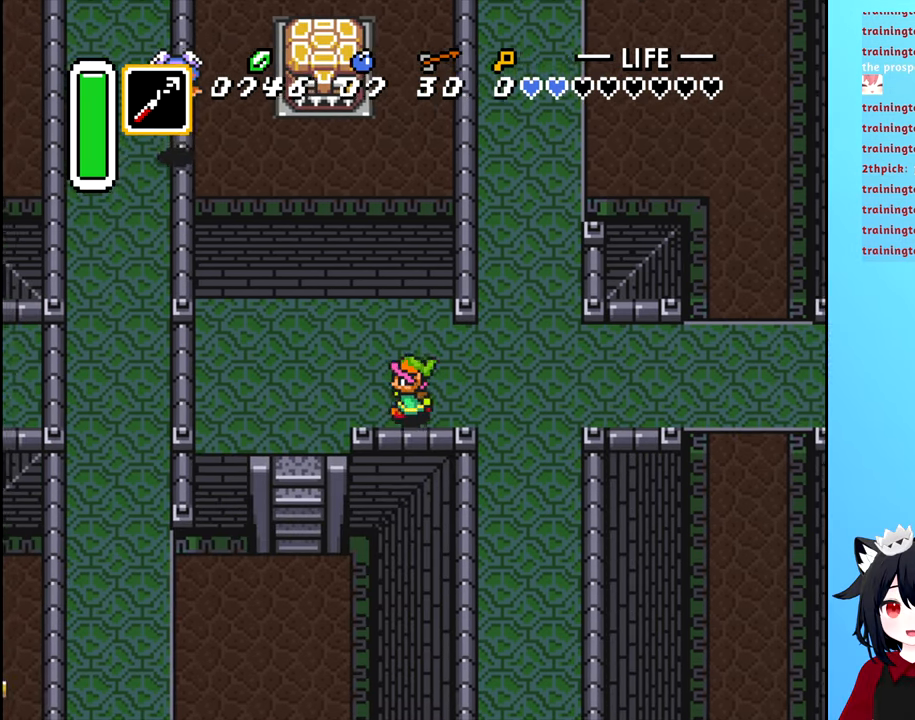
{"buttons": ["DPAD_RIGHT"], "events": [[300, "DPAD_LEFT", "up"], [484, "DPAD_RIGHT", "down"]]}
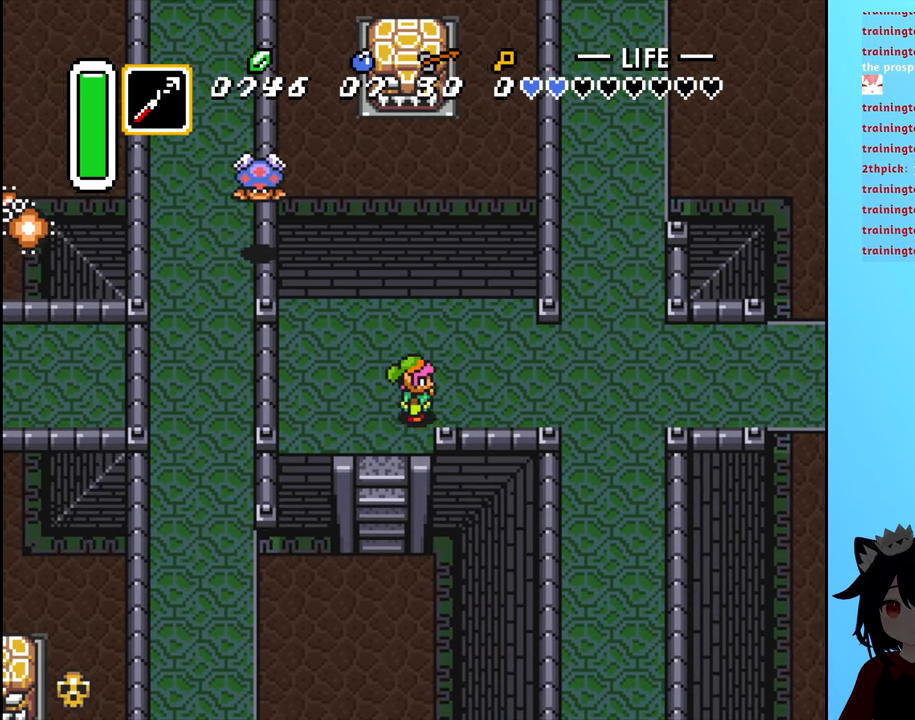
{"buttons": ["DPAD_RIGHT"], "events": []}
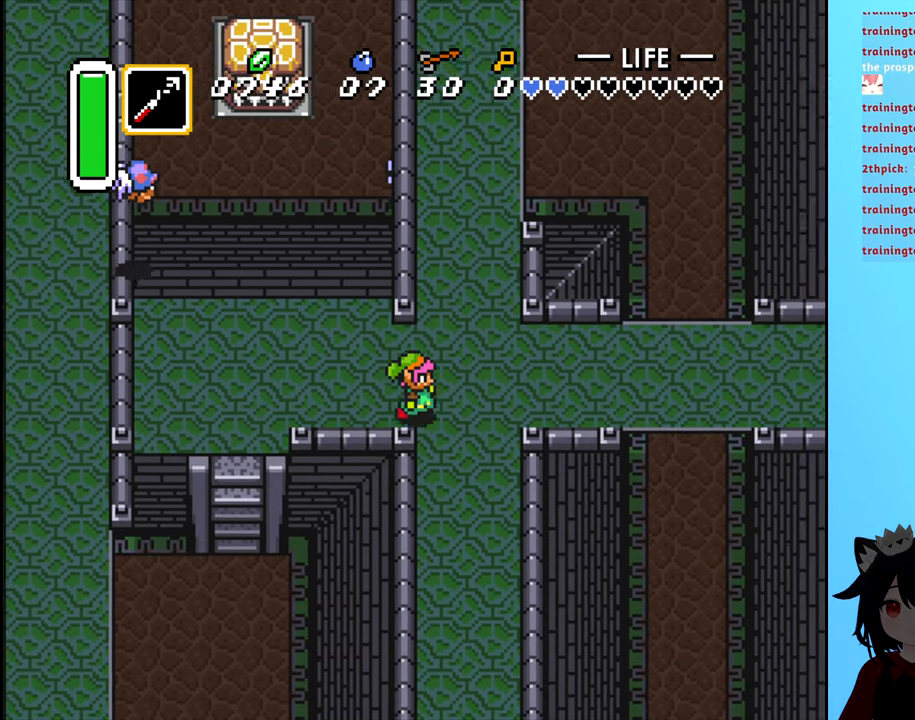
{"buttons": ["DPAD_DOWN"], "events": [[167, "DPAD_DOWN", "down"], [184, "DPAD_RIGHT", "up"]]}
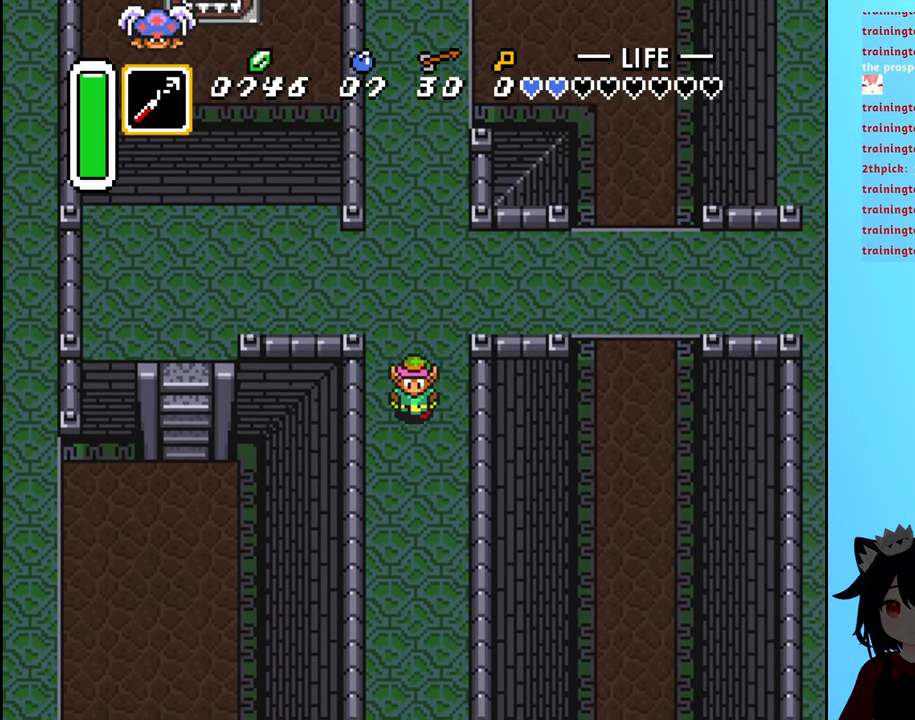
{"buttons": ["DPAD_DOWN"], "events": []}
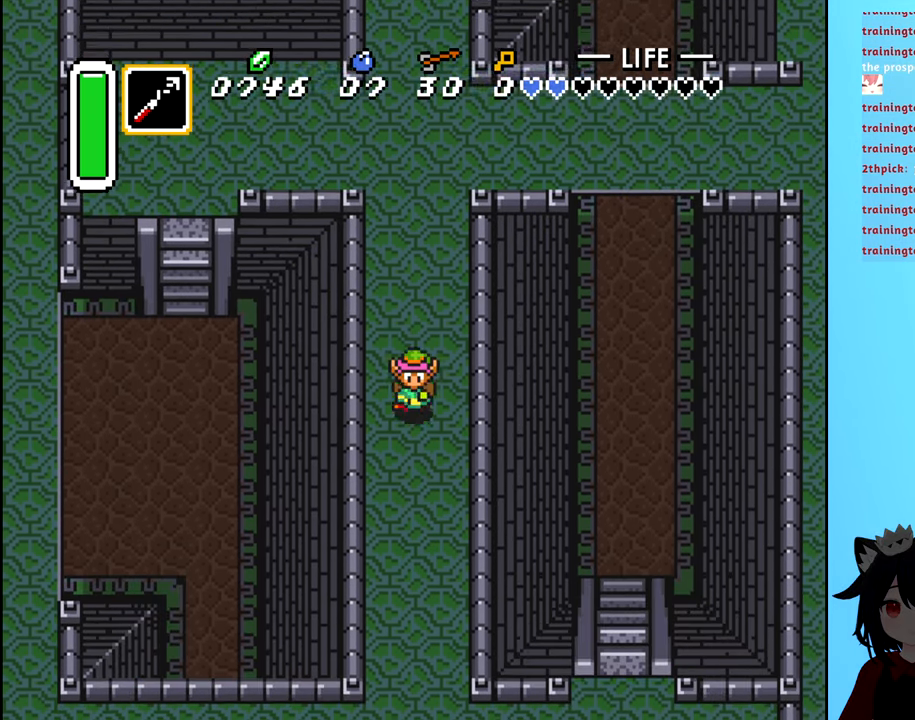
{"buttons": ["DPAD_DOWN"], "events": []}
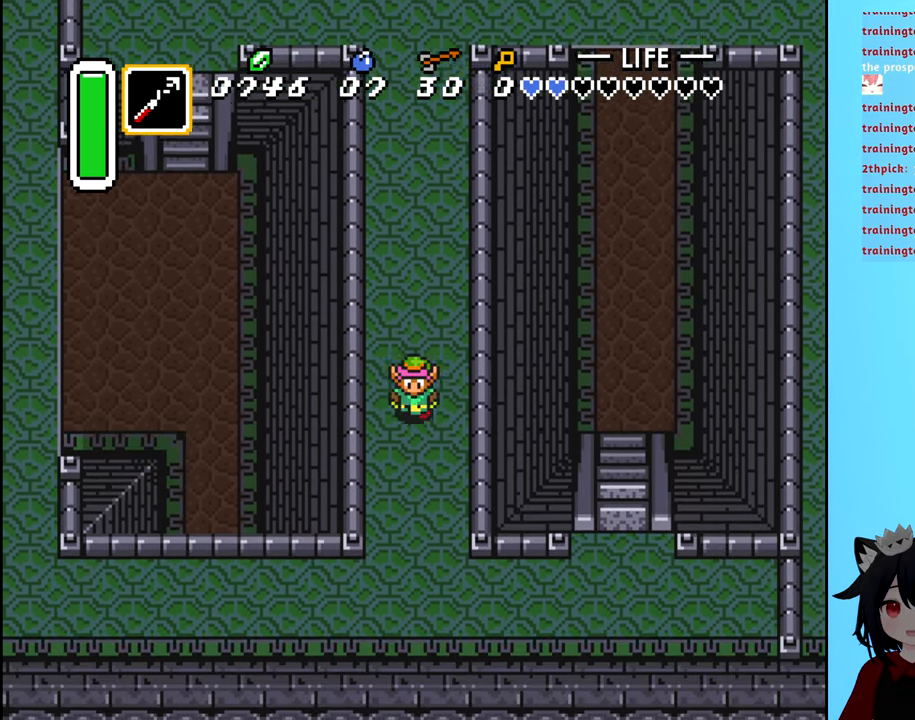
{"buttons": [], "events": [[450, "DPAD_DOWN", "up"]]}
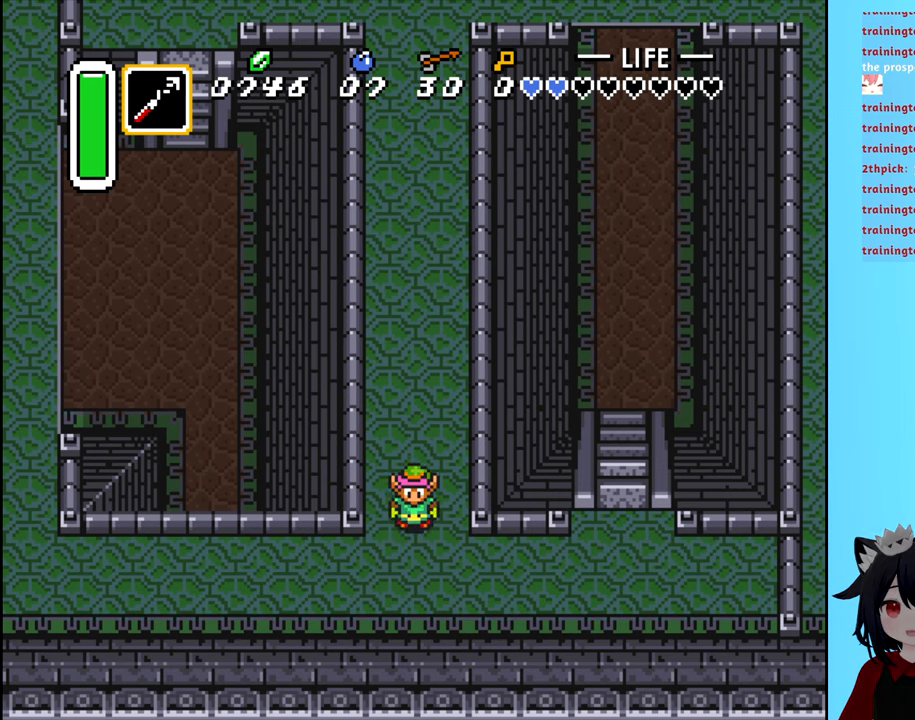
{"buttons": ["DPAD_DOWN"], "events": [[50, "DPAD_UP", "down"], [233, "DPAD_UP", "up"], [300, "DPAD_DOWN", "down"]]}
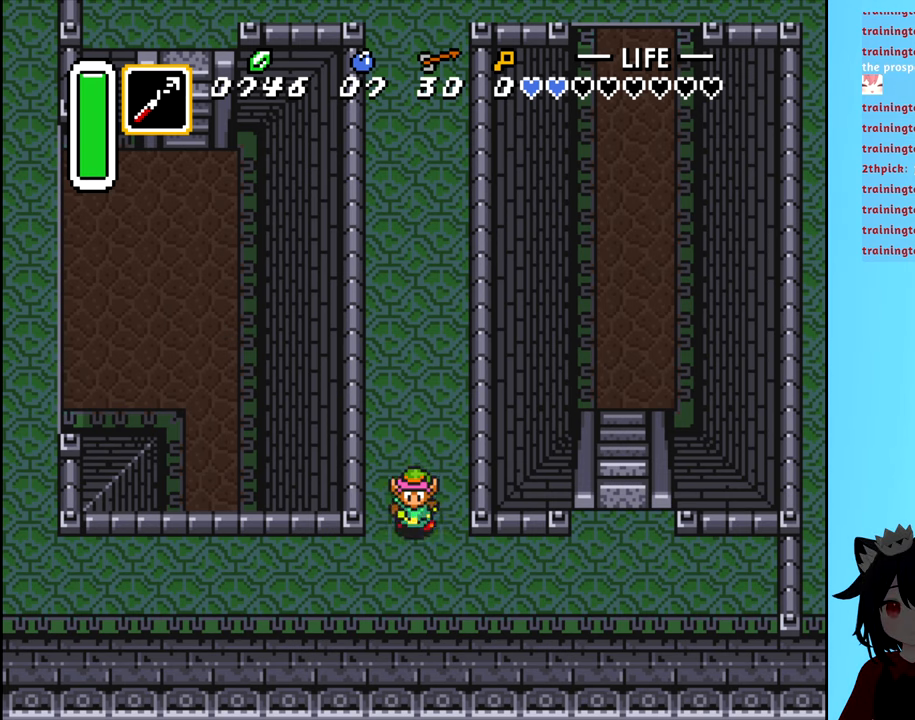
{"buttons": ["DPAD_RIGHT"], "events": [[133, "DPAD_RIGHT", "down"], [150, "DPAD_DOWN", "up"]]}
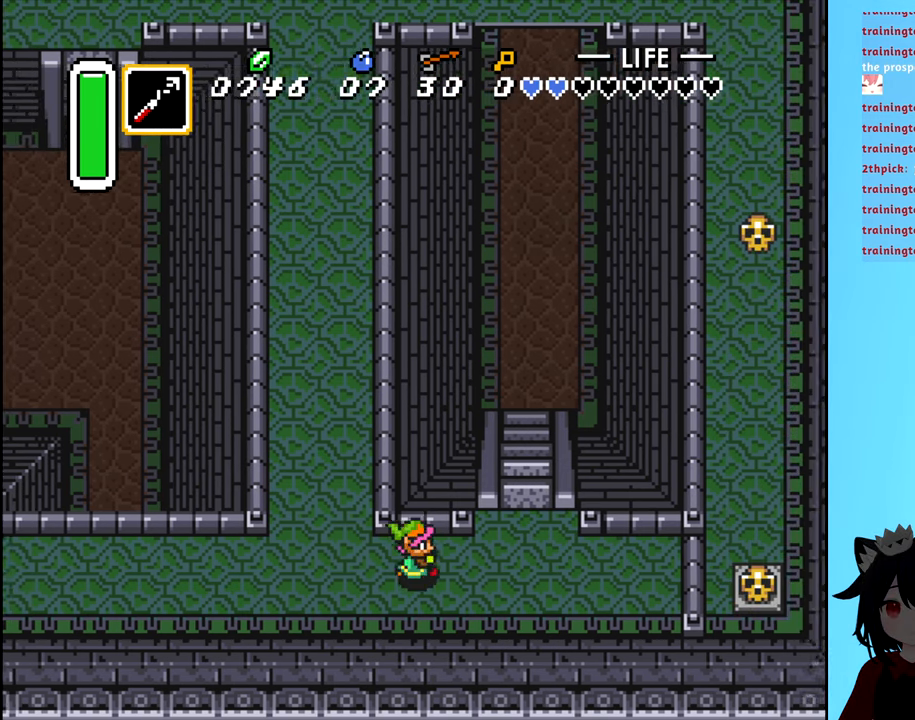
{"buttons": ["DPAD_UP"], "events": [[333, "DPAD_UP", "down"], [366, "DPAD_RIGHT", "up"]]}
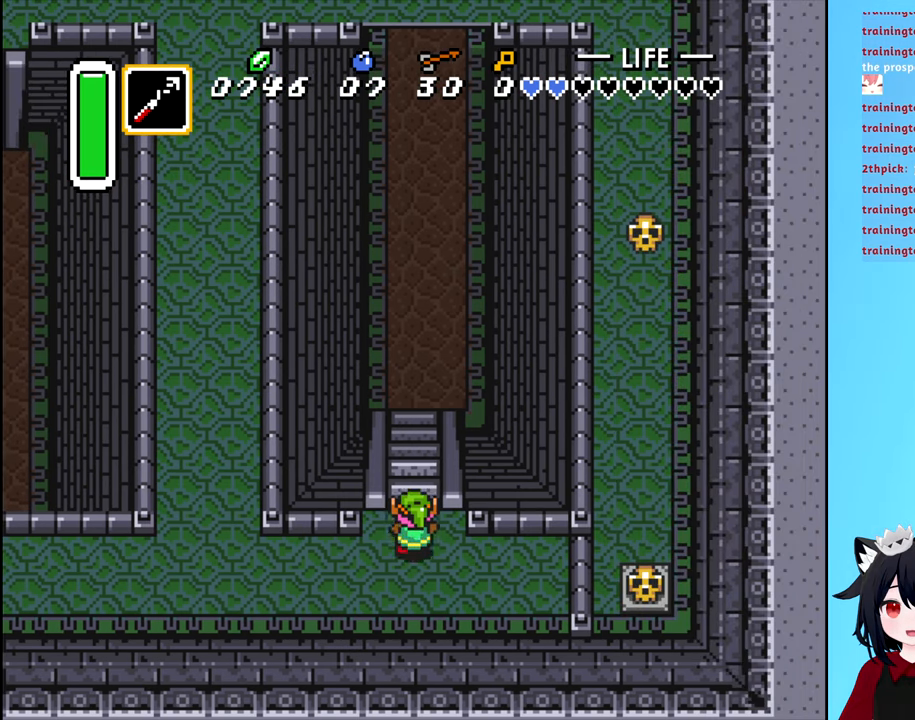
{"buttons": ["DPAD_UP"], "events": []}
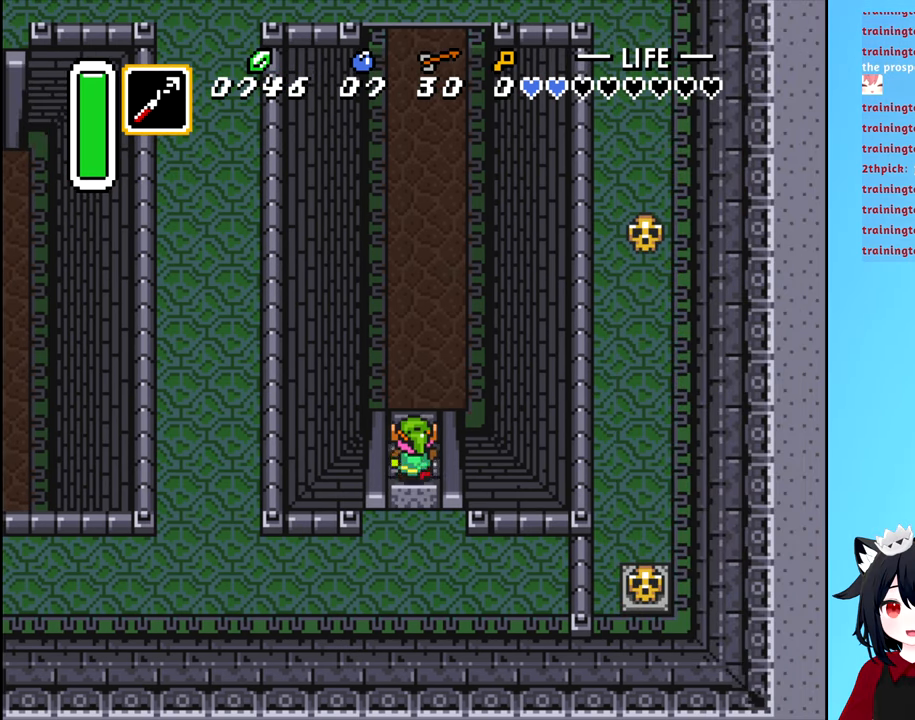
{"buttons": ["DPAD_UP"], "events": []}
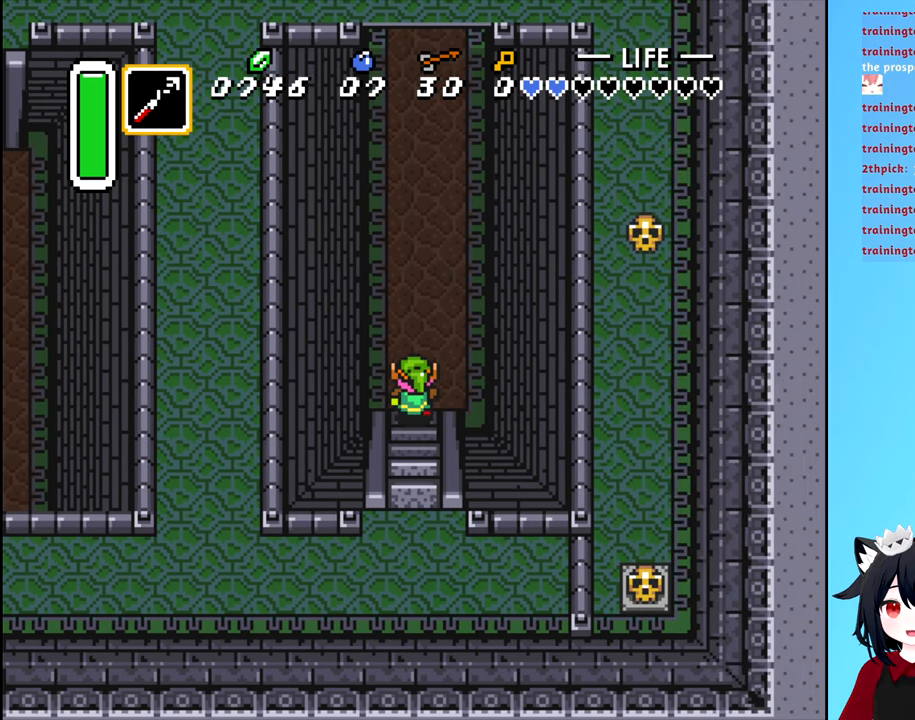
{"buttons": ["DPAD_UP"], "events": []}
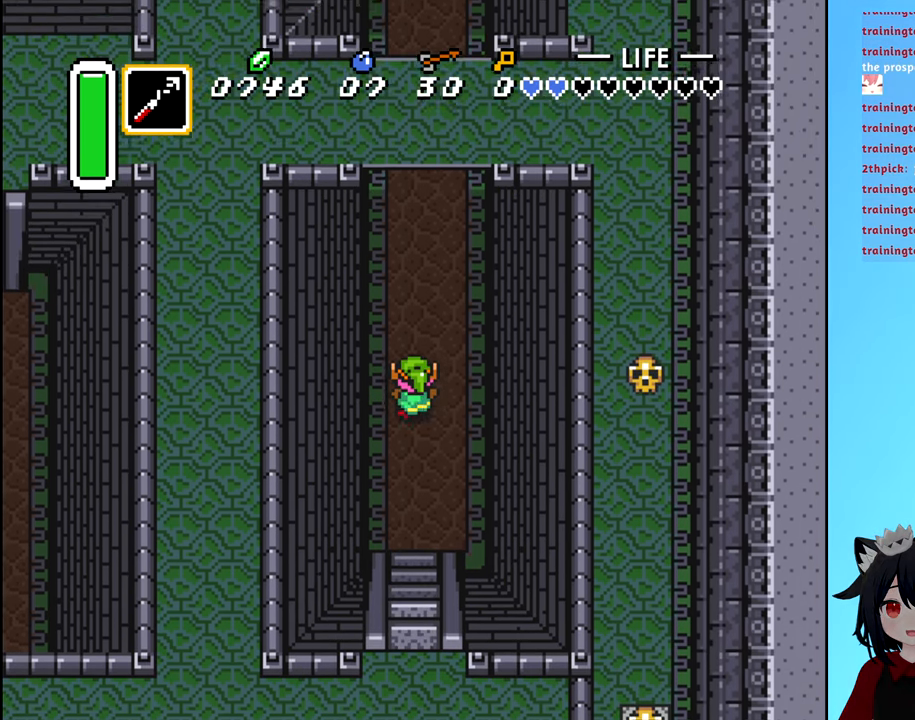
{"buttons": ["DPAD_UP"], "events": []}
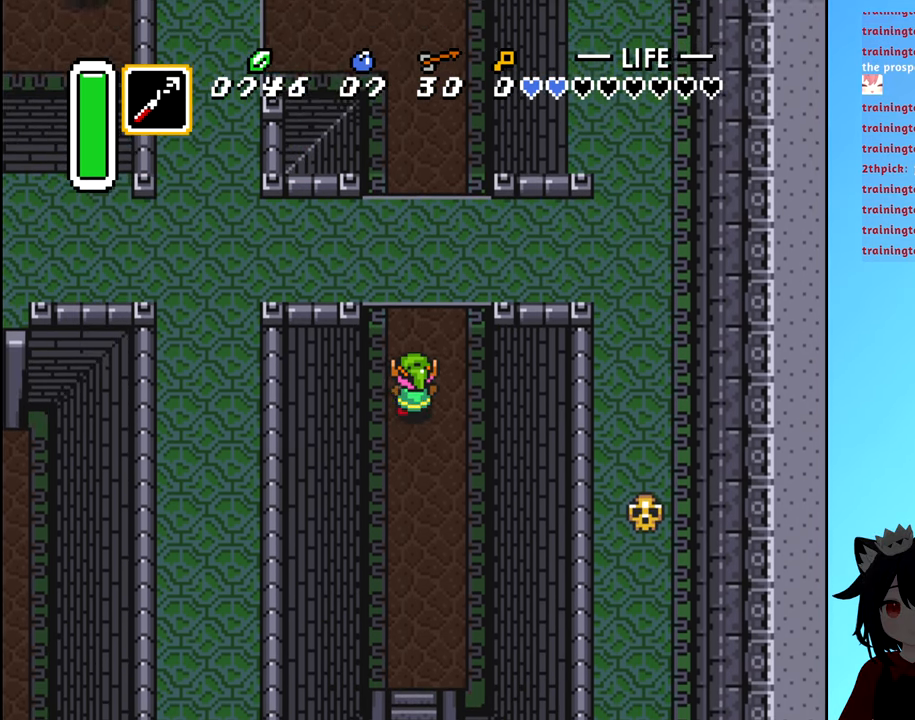
{"buttons": ["DPAD_UP"], "events": []}
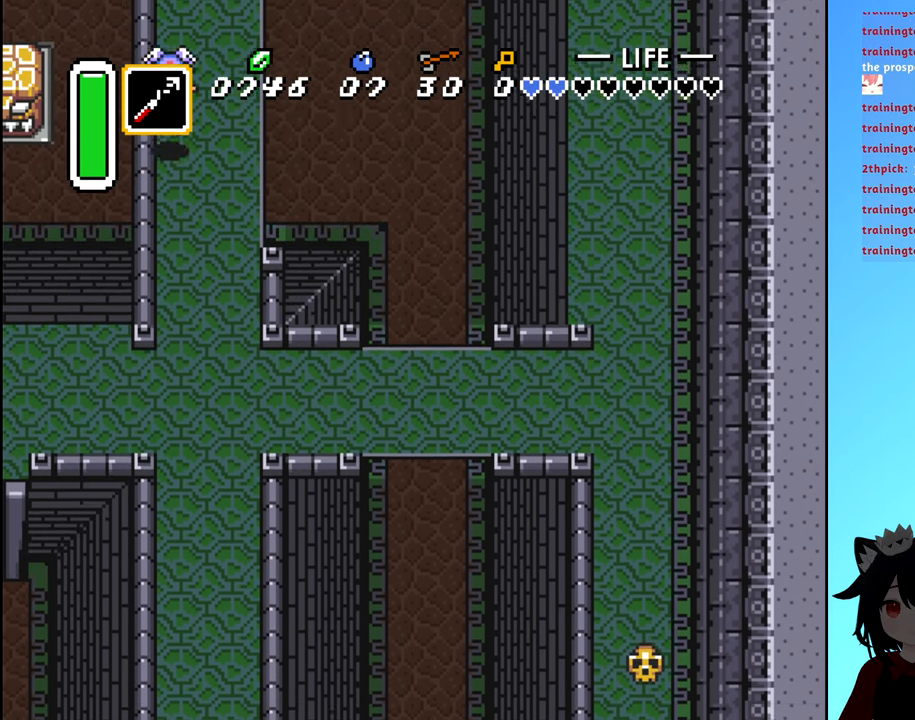
{"buttons": ["DPAD_UP"], "events": []}
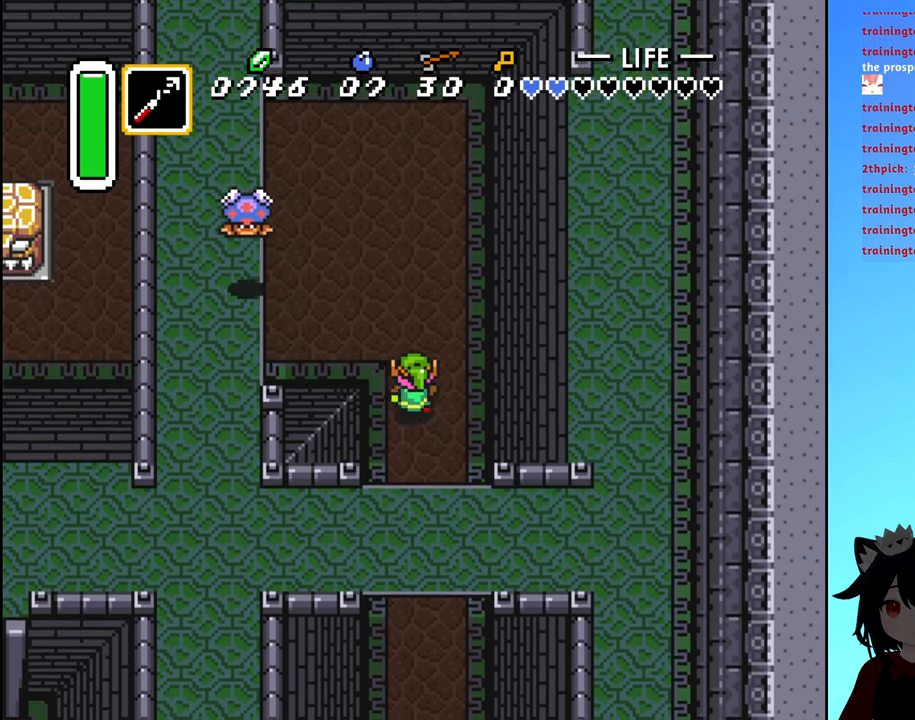
{"buttons": ["A"], "events": [[400, "DPAD_LEFT", "down"], [400, "DPAD_UP", "up"], [433, "A", "down"], [483, "DPAD_LEFT", "up"]]}
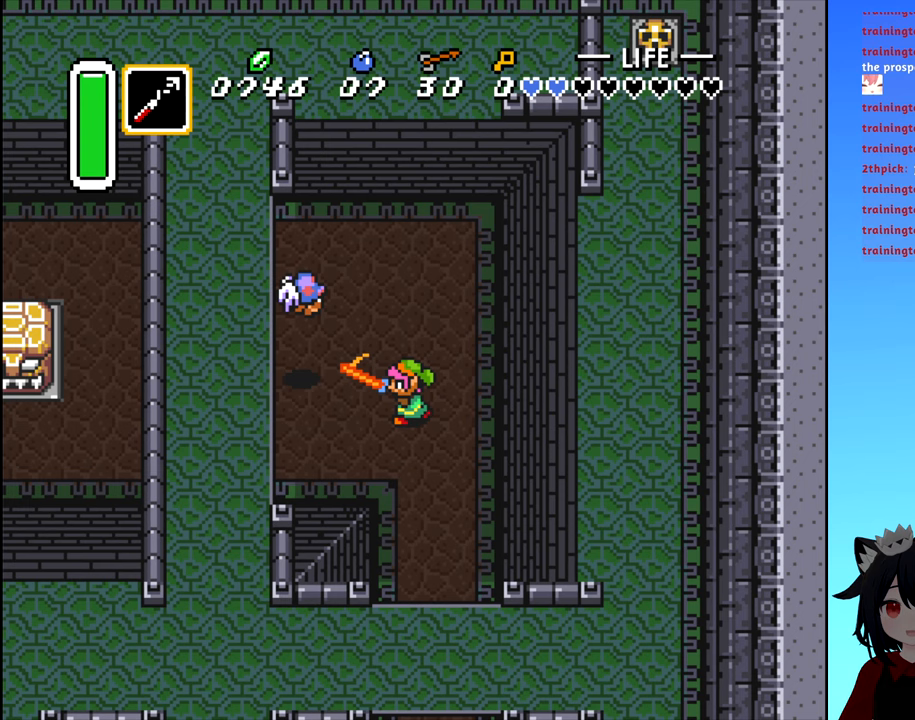
{"buttons": ["DPAD_LEFT"], "events": [[50, "A", "up"], [500, "DPAD_LEFT", "down"]]}
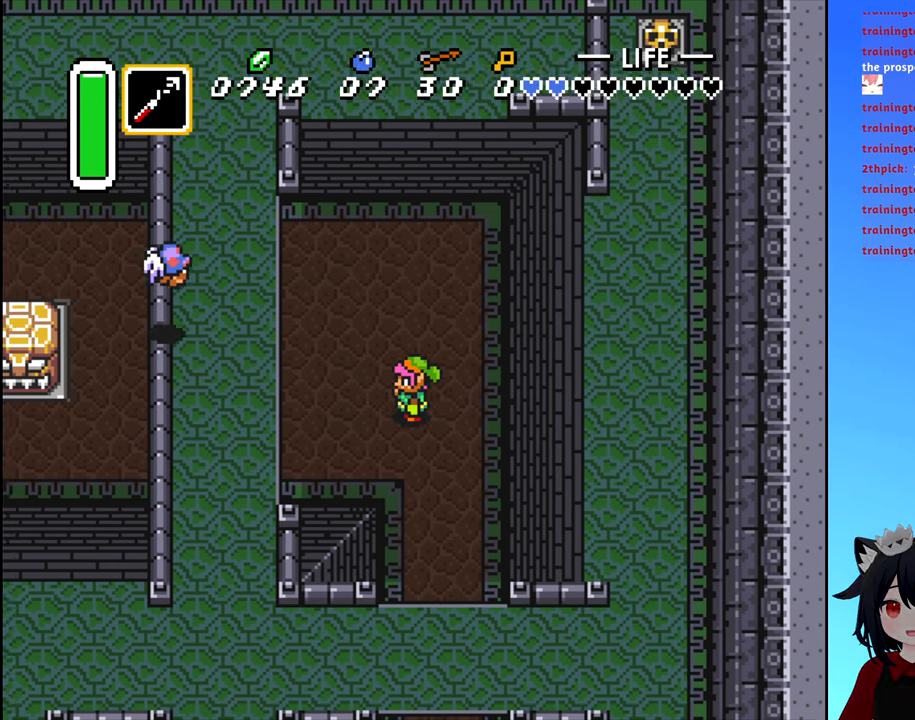
{"buttons": ["A", "DPAD_LEFT"], "events": [[500, "A", "down"]]}
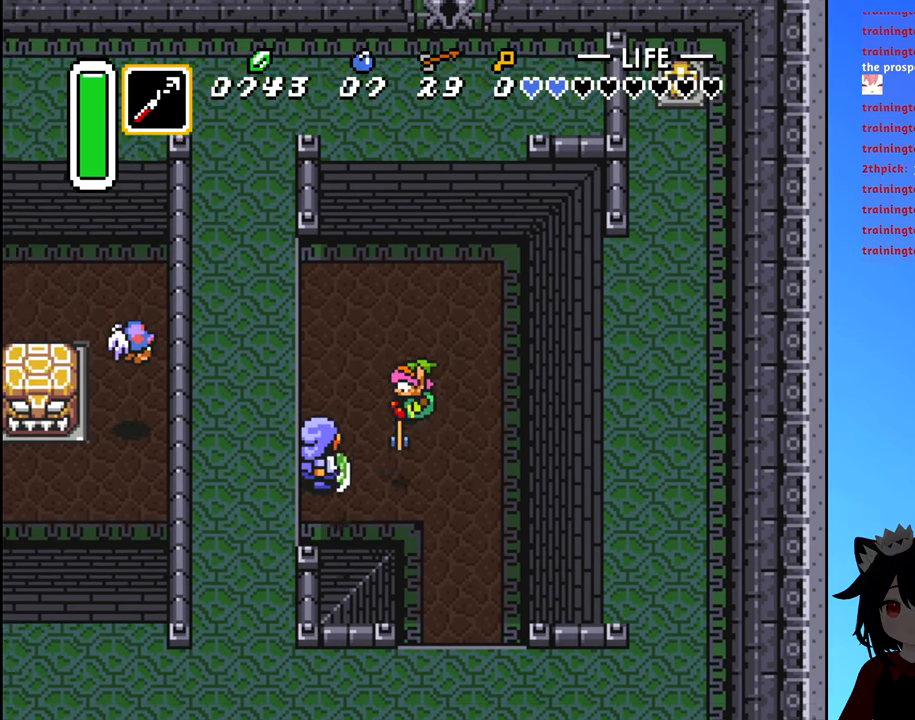
{"buttons": ["DPAD_DOWN"], "events": [[67, "DPAD_LEFT", "up"], [83, "A", "up"], [483, "DPAD_DOWN", "down"]]}
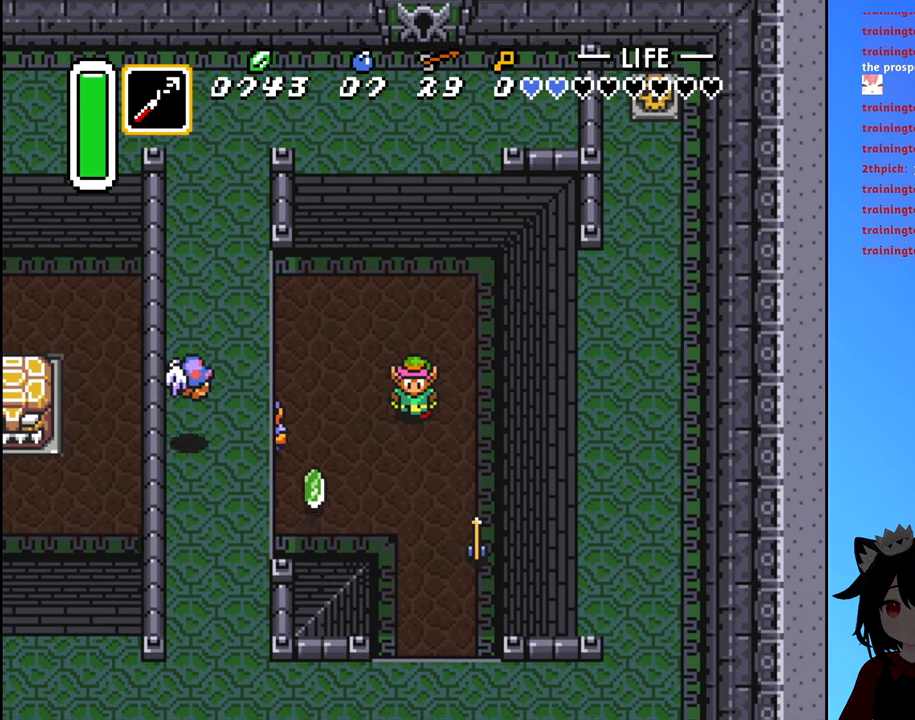
{"buttons": ["DPAD_RIGHT"], "events": [[117, "DPAD_LEFT", "down"], [150, "DPAD_DOWN", "up"], [433, "DPAD_LEFT", "up"], [500, "DPAD_RIGHT", "down"]]}